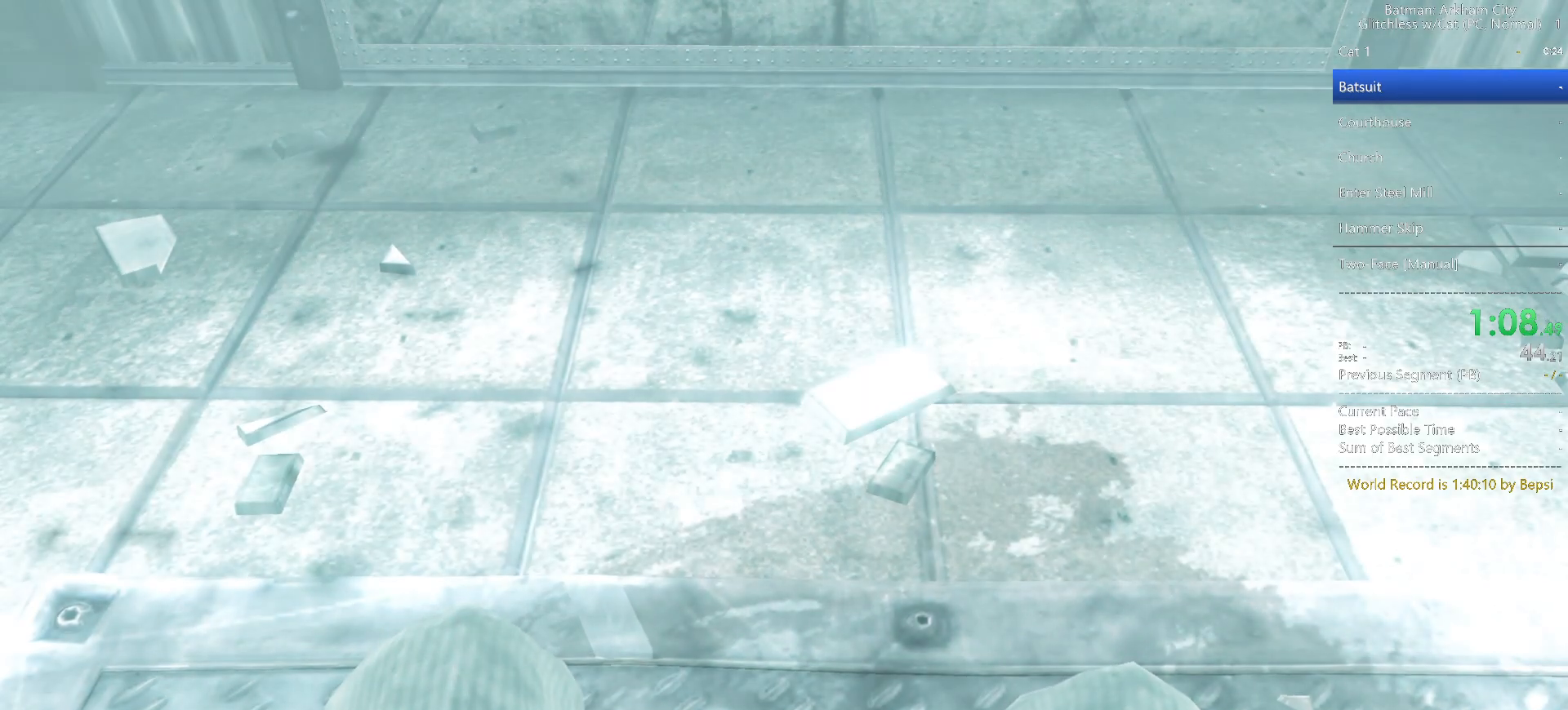
Gameplay with keyboard and mouse; each line is a JSON object with the keys and mouse buttons held at the frame after it. "events" lists presses ("down") and releases ("up") of "1", "2", "3", "4", "5", "a", "alt", "c", "caps_lock", "ctrl", "d", "e", "f", "g", "q", "r", "s", "shift", "space", "t", "tab", "v", "w", "x", "z", "mouse_left" and "mouse_right" between this image and that frame as [ms after this image, input, new state], when the widget could be followed in between. "mouse_left", "mouse_right" = the "left", "right" buttons of the "mouse" list. No other keys are recorded. Not read: mouse_move mouse_wheel.
{"keys": ["shift"], "mouse": [], "events": []}
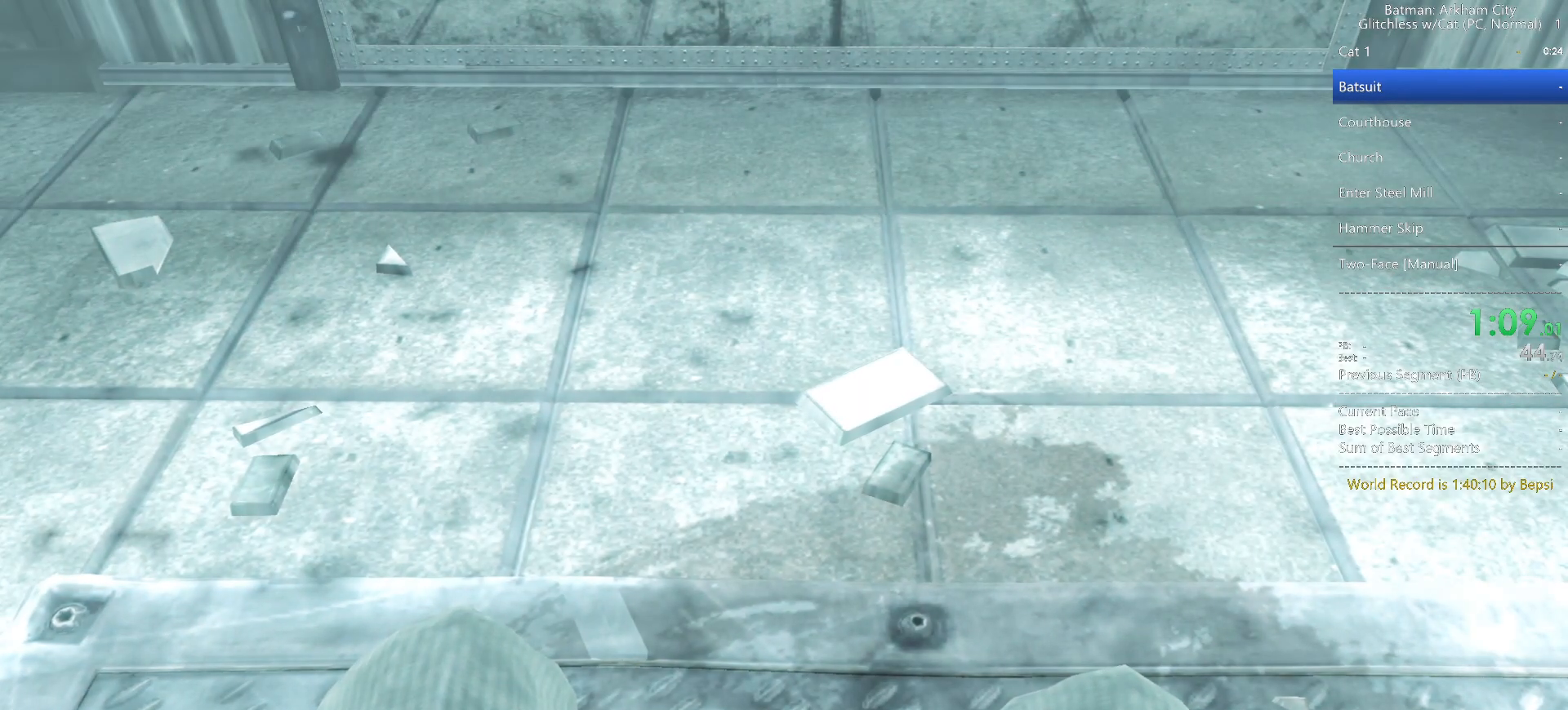
{"keys": ["shift"], "mouse": [], "events": []}
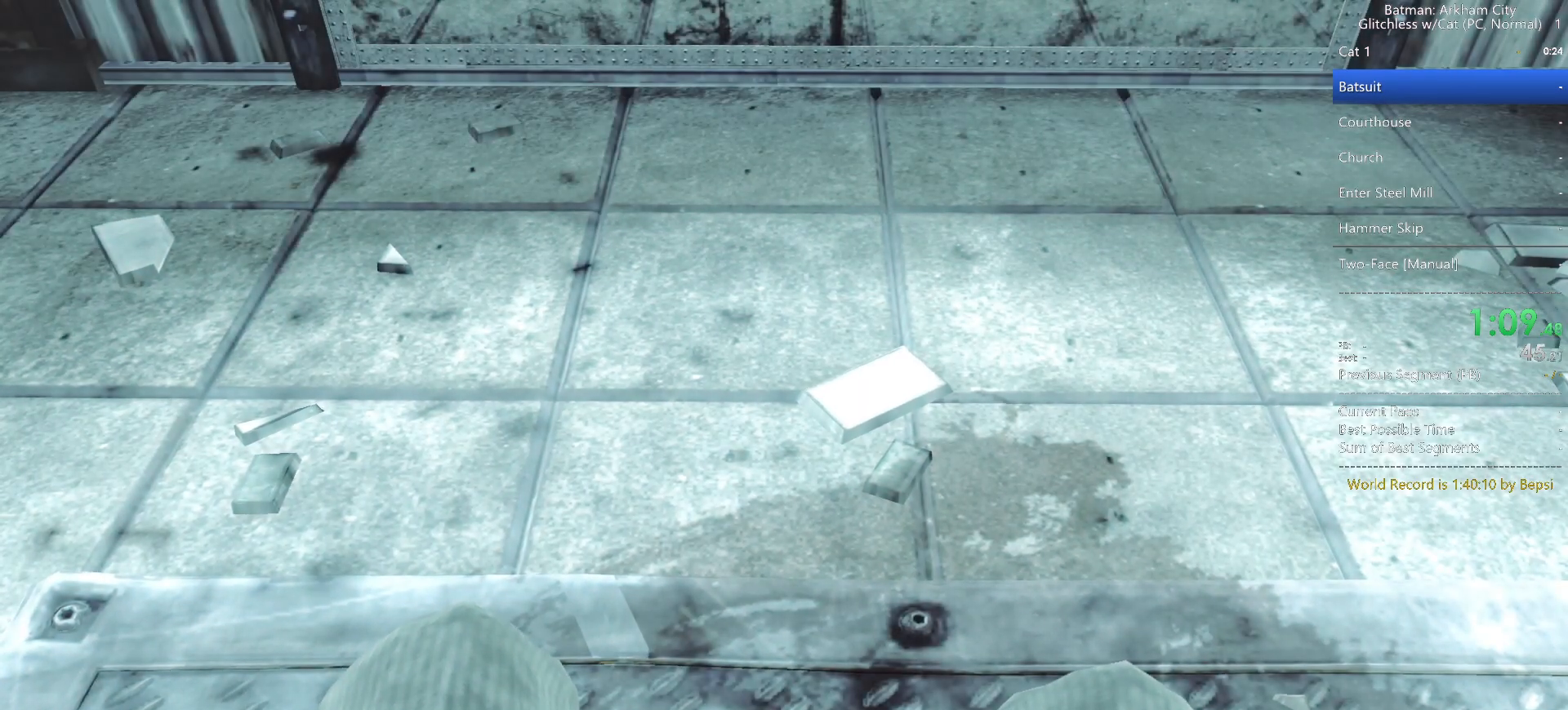
{"keys": ["shift"], "mouse": [], "events": []}
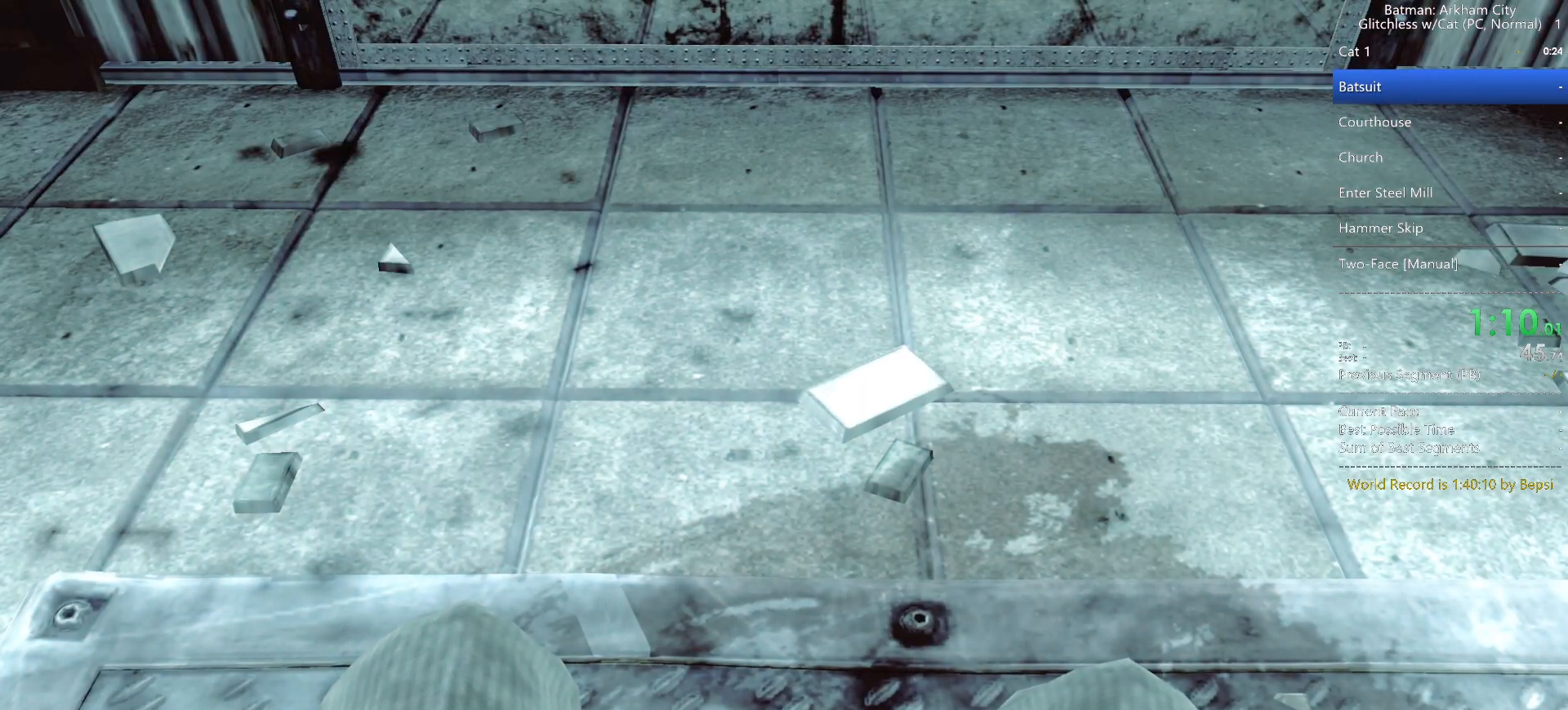
{"keys": ["a", "s"], "mouse": [], "events": [[83, "shift", "up"], [417, "a", "down"], [450, "s", "down"]]}
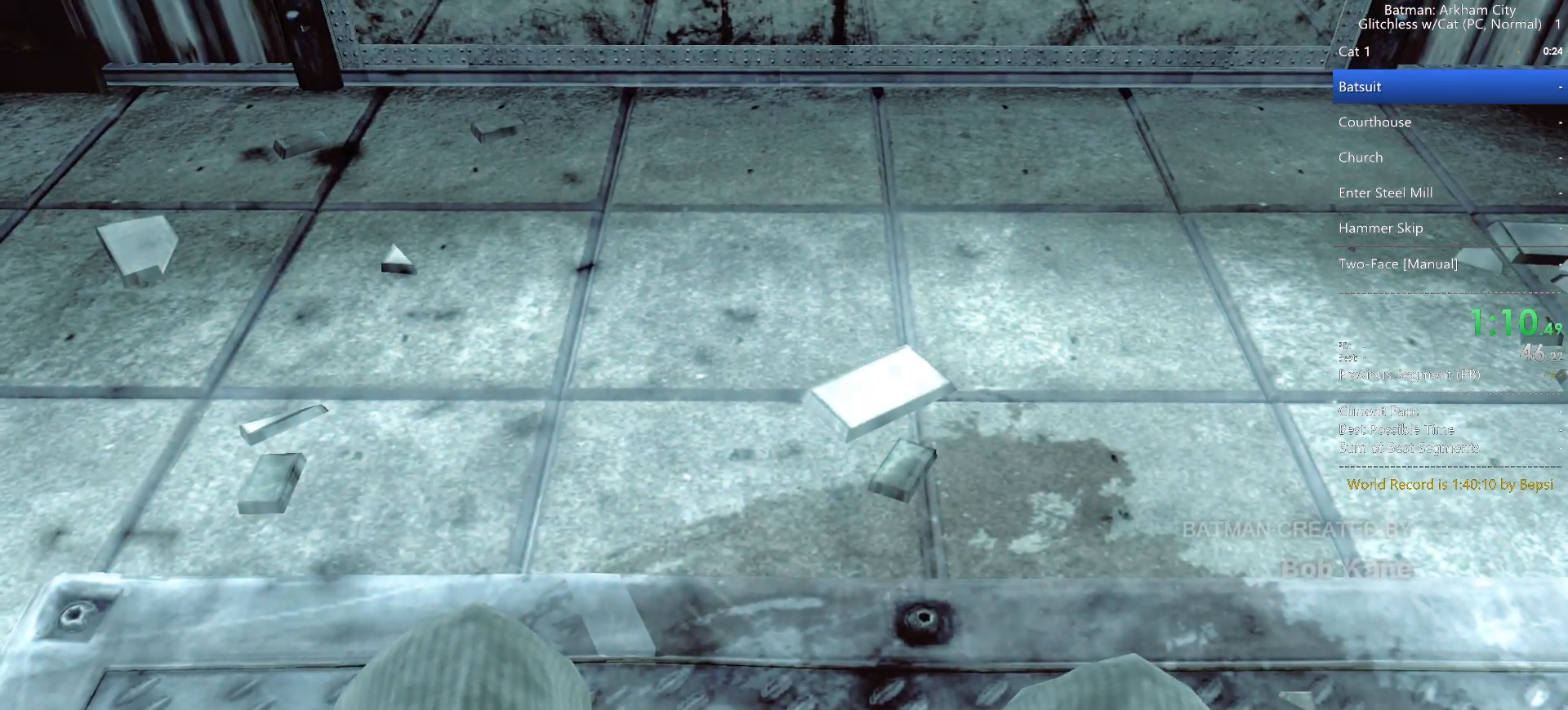
{"keys": ["d"], "mouse": [], "events": [[17, "s", "up"], [433, "d", "down"], [483, "a", "up"]]}
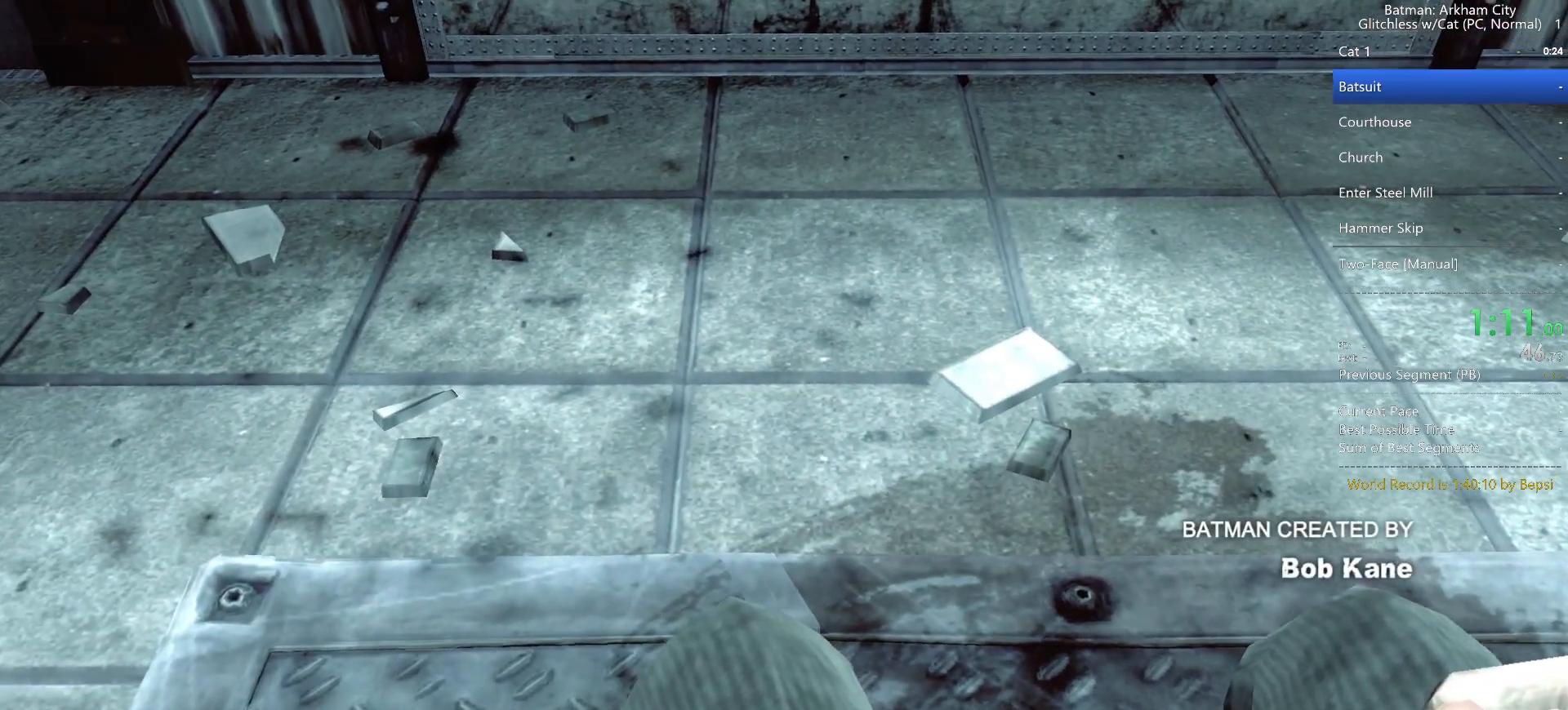
{"keys": ["d"], "mouse": [], "events": []}
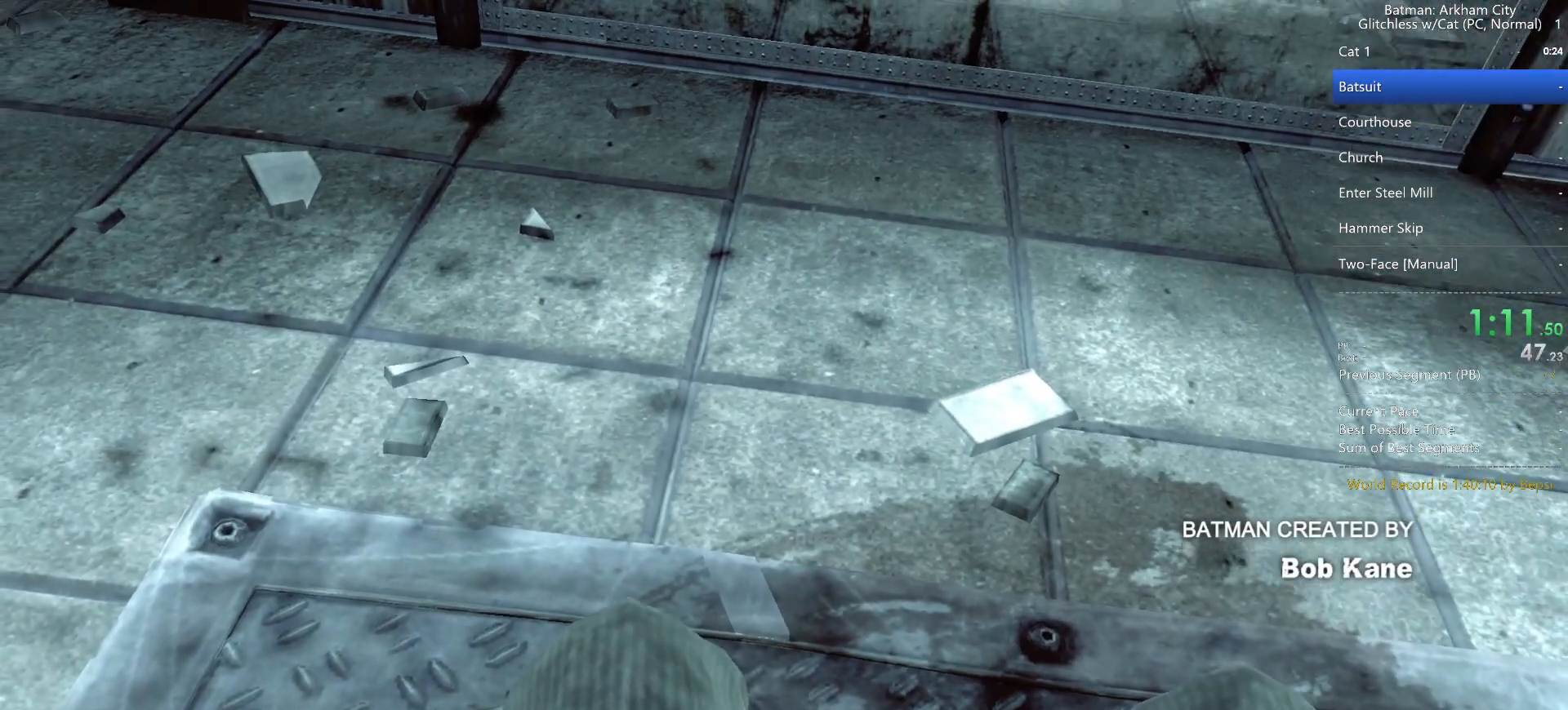
{"keys": ["d"], "mouse": [], "events": []}
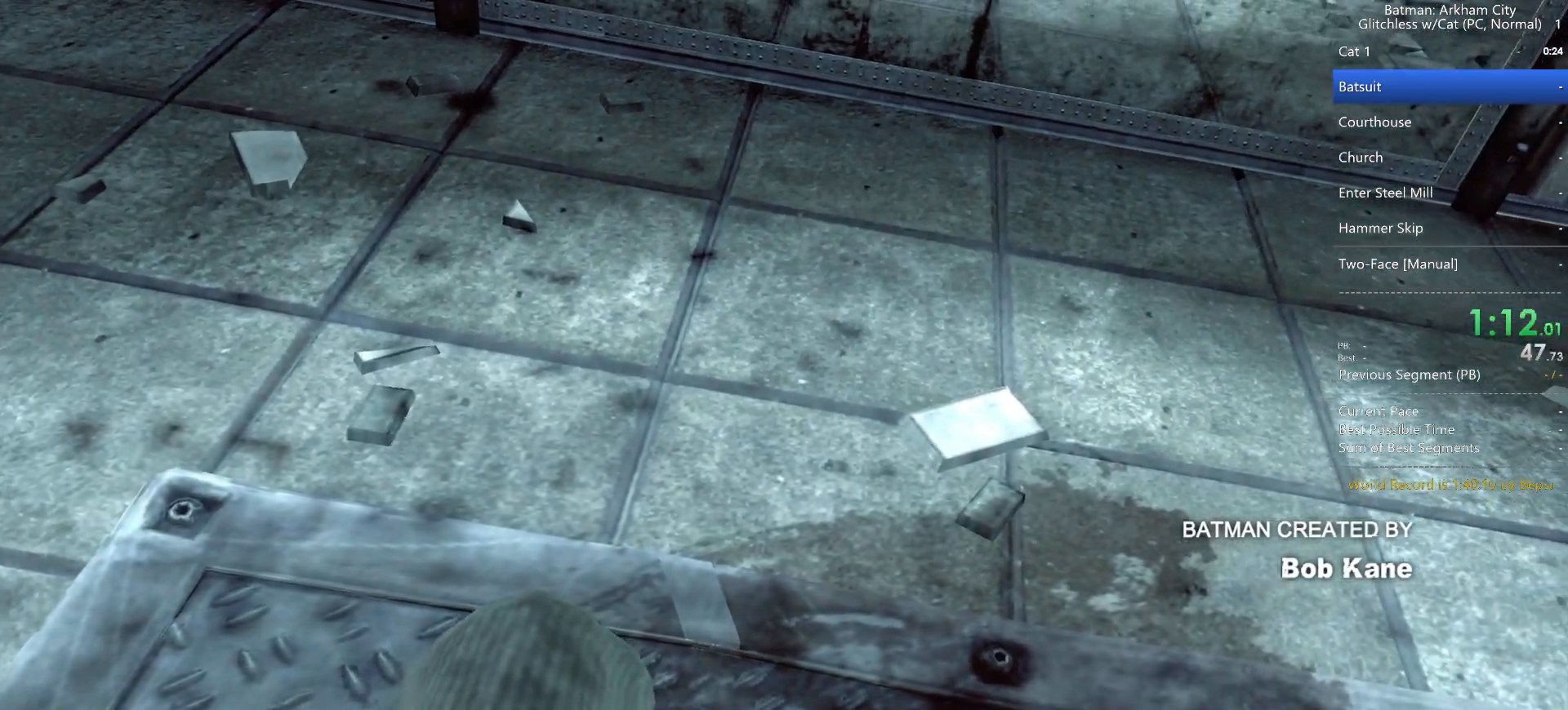
{"keys": ["a"], "mouse": [], "events": [[433, "a", "down"], [467, "d", "up"]]}
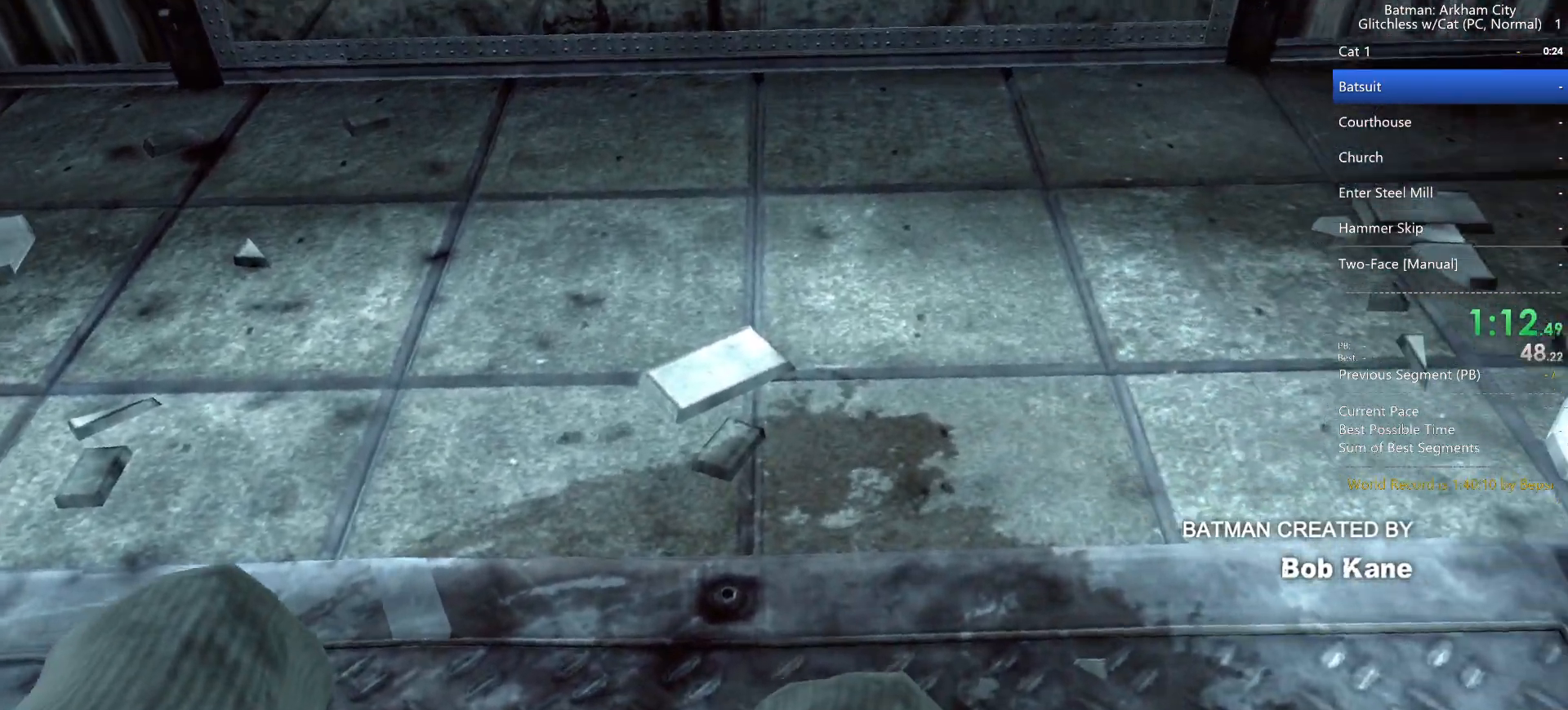
{"keys": ["a"], "mouse": [], "events": []}
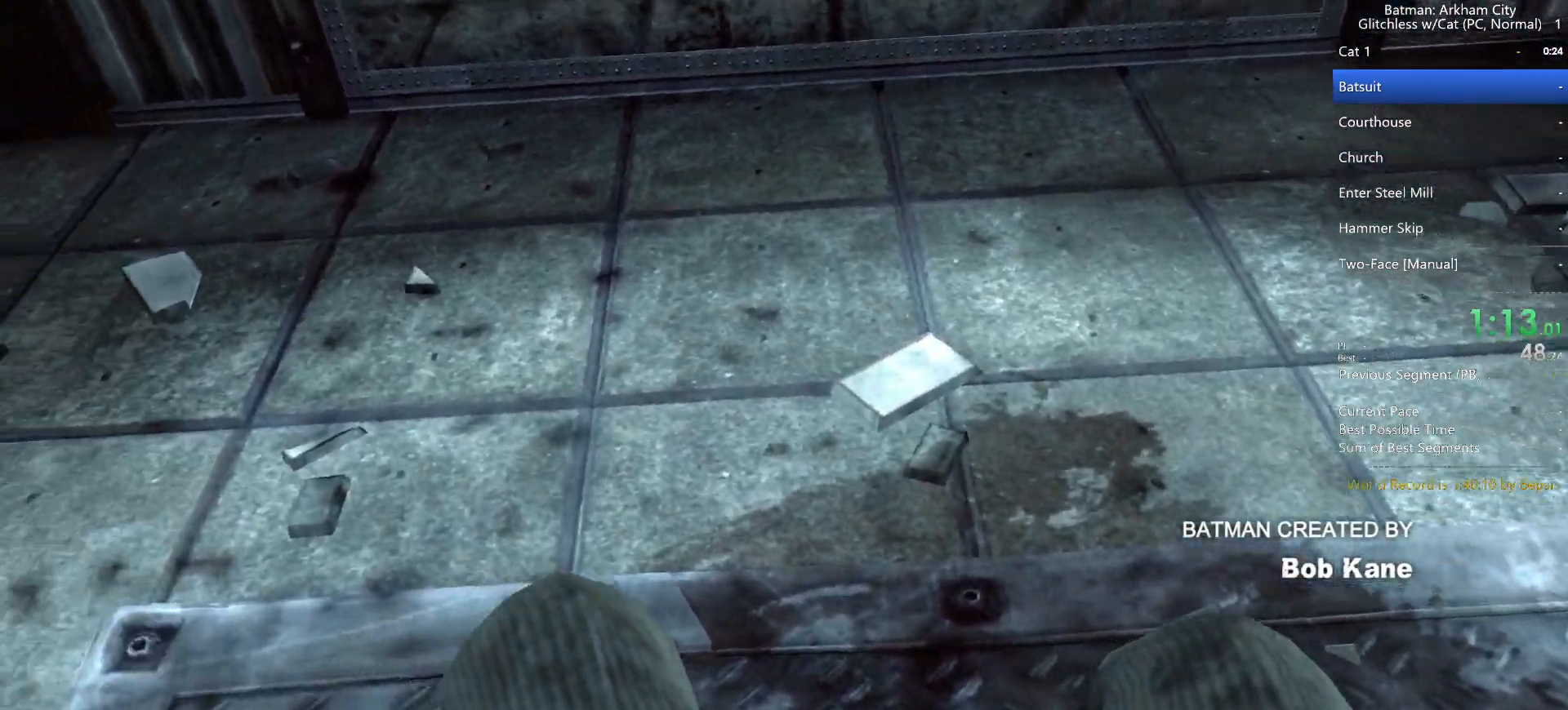
{"keys": ["d"], "mouse": [], "events": [[83, "d", "down"], [133, "a", "up"]]}
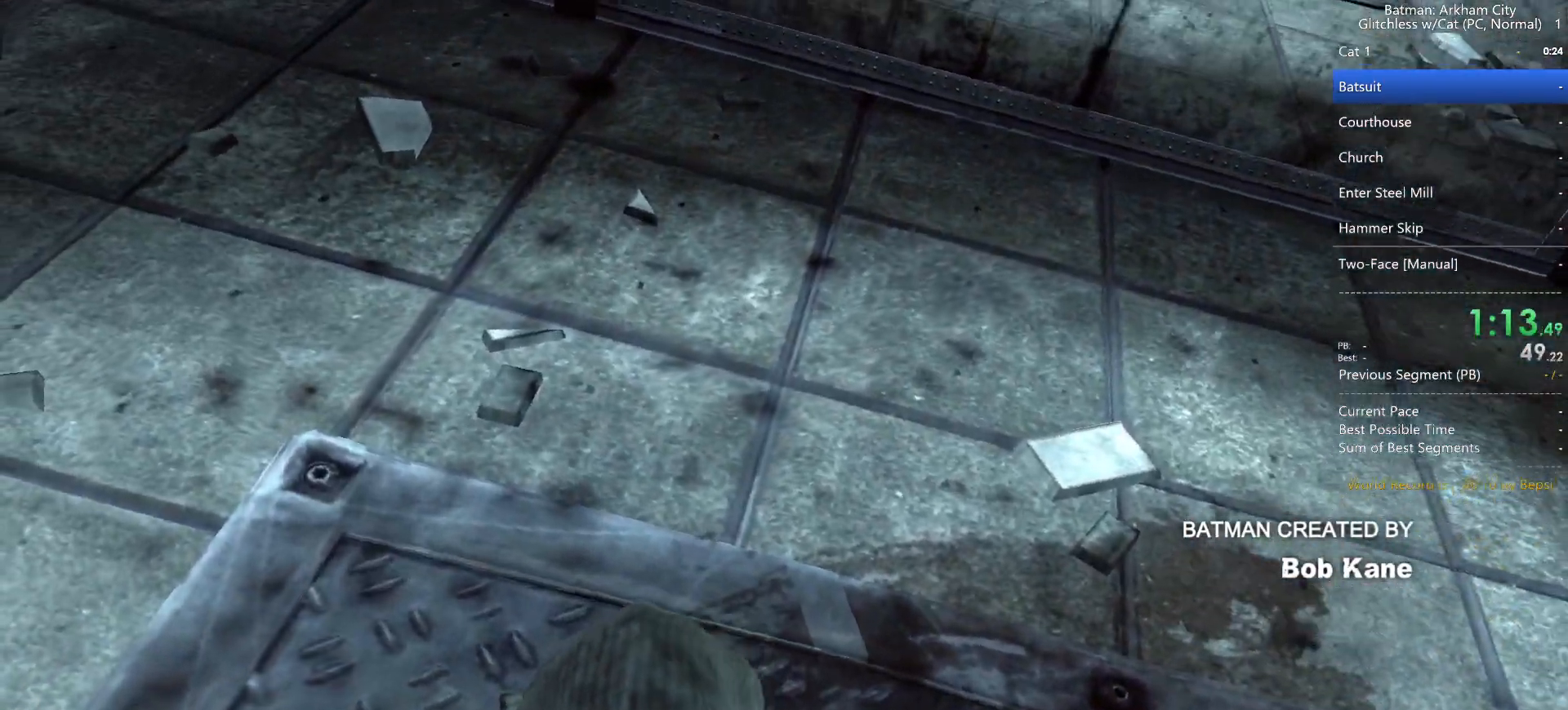
{"keys": ["d"], "mouse": [], "events": []}
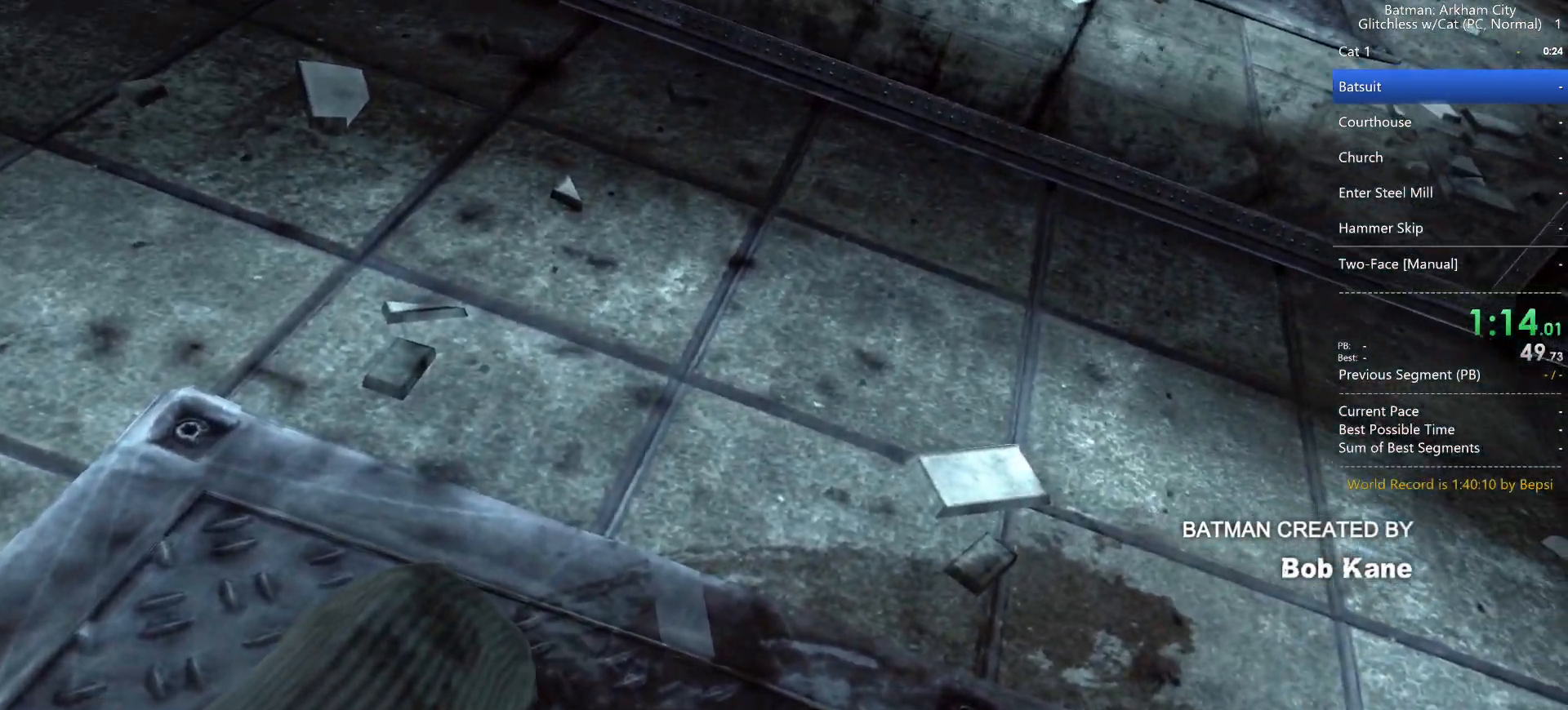
{"keys": ["d"], "mouse": [], "events": []}
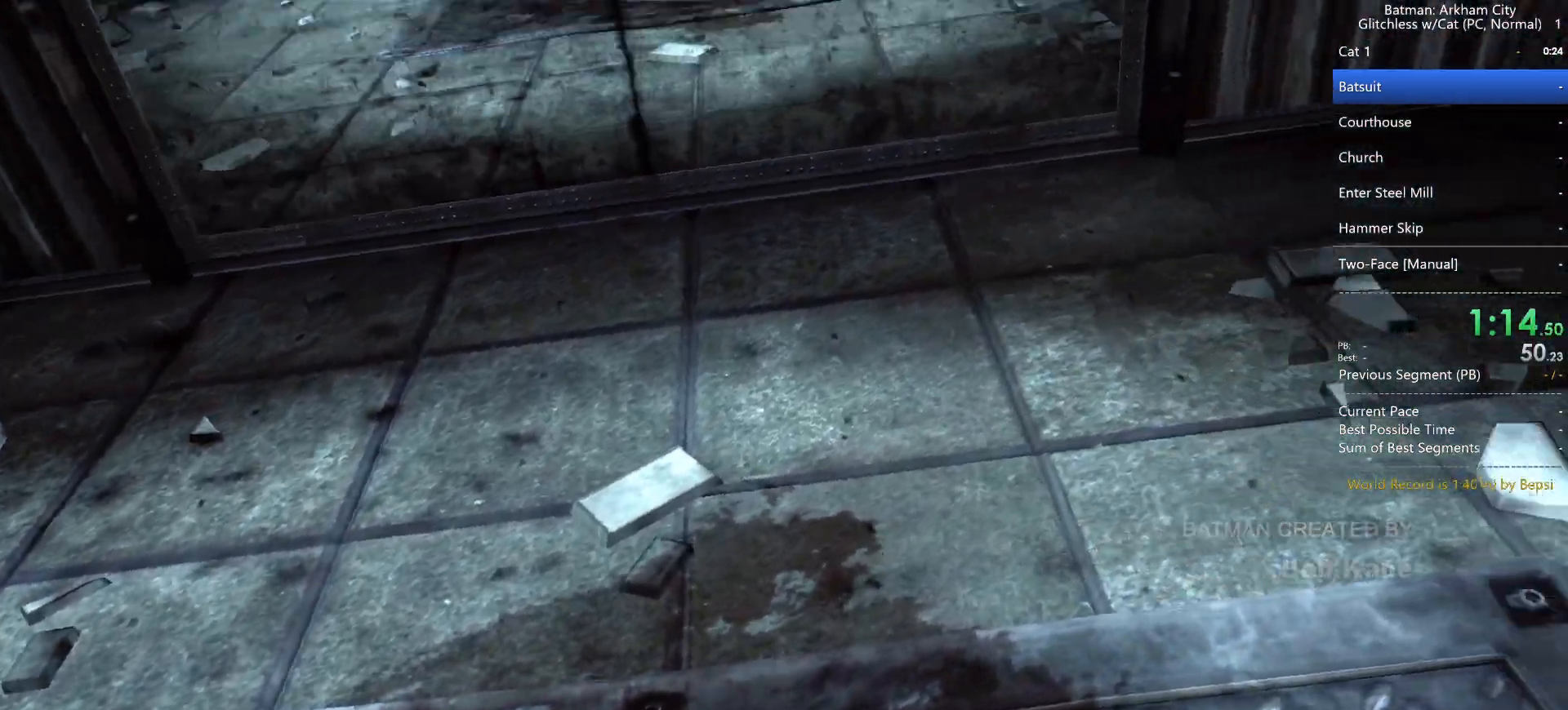
{"keys": ["d"], "mouse": [], "events": []}
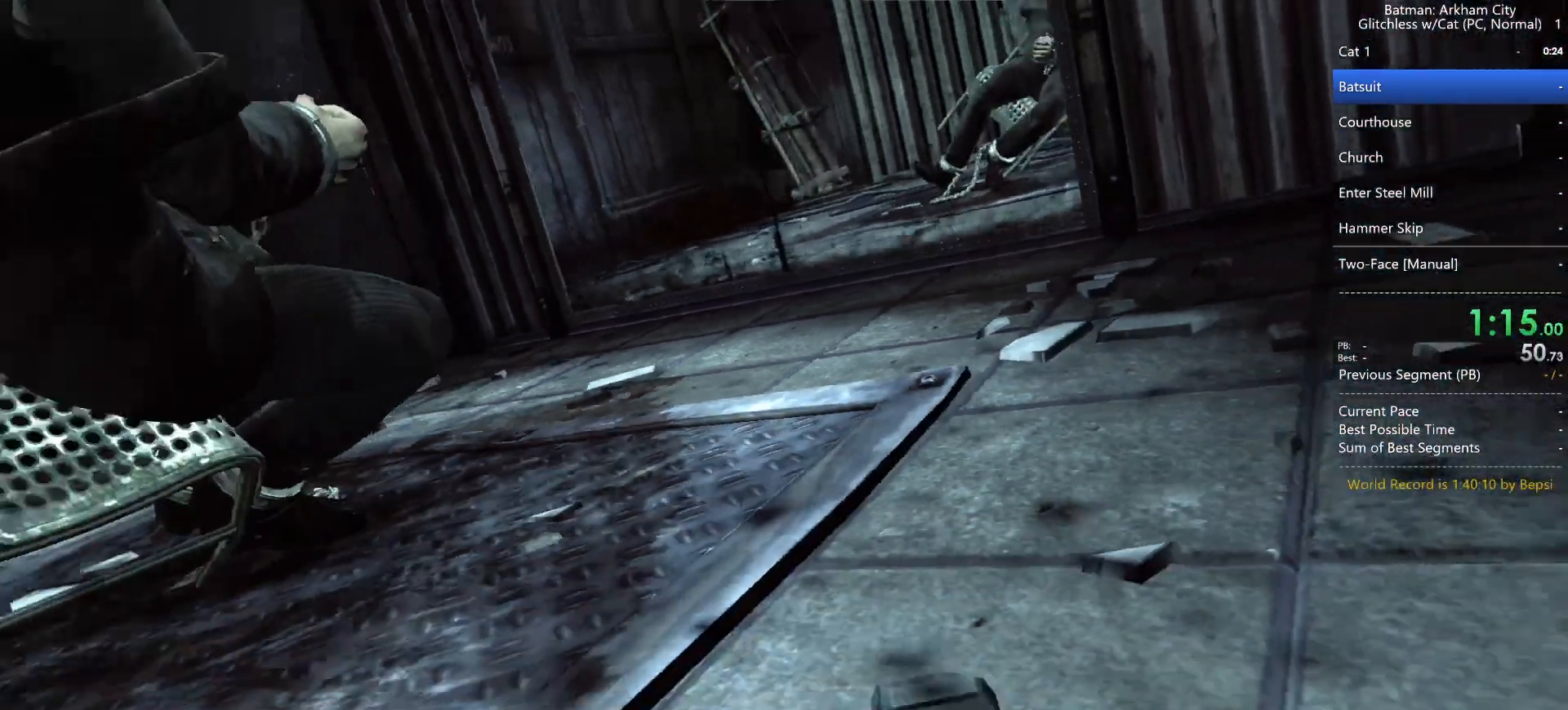
{"keys": [], "mouse": [], "events": [[483, "d", "up"]]}
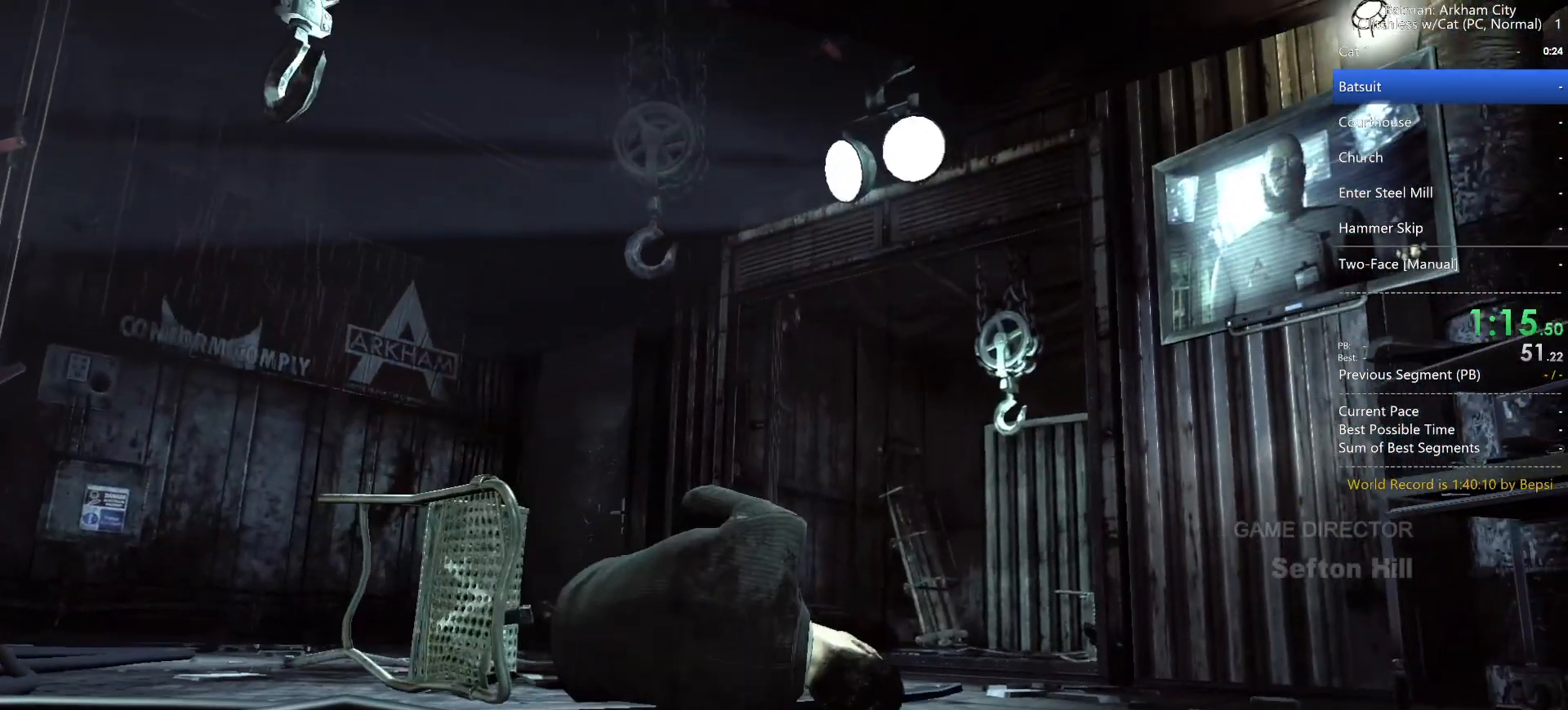
{"keys": ["shift"], "mouse": [], "events": [[117, "shift", "down"]]}
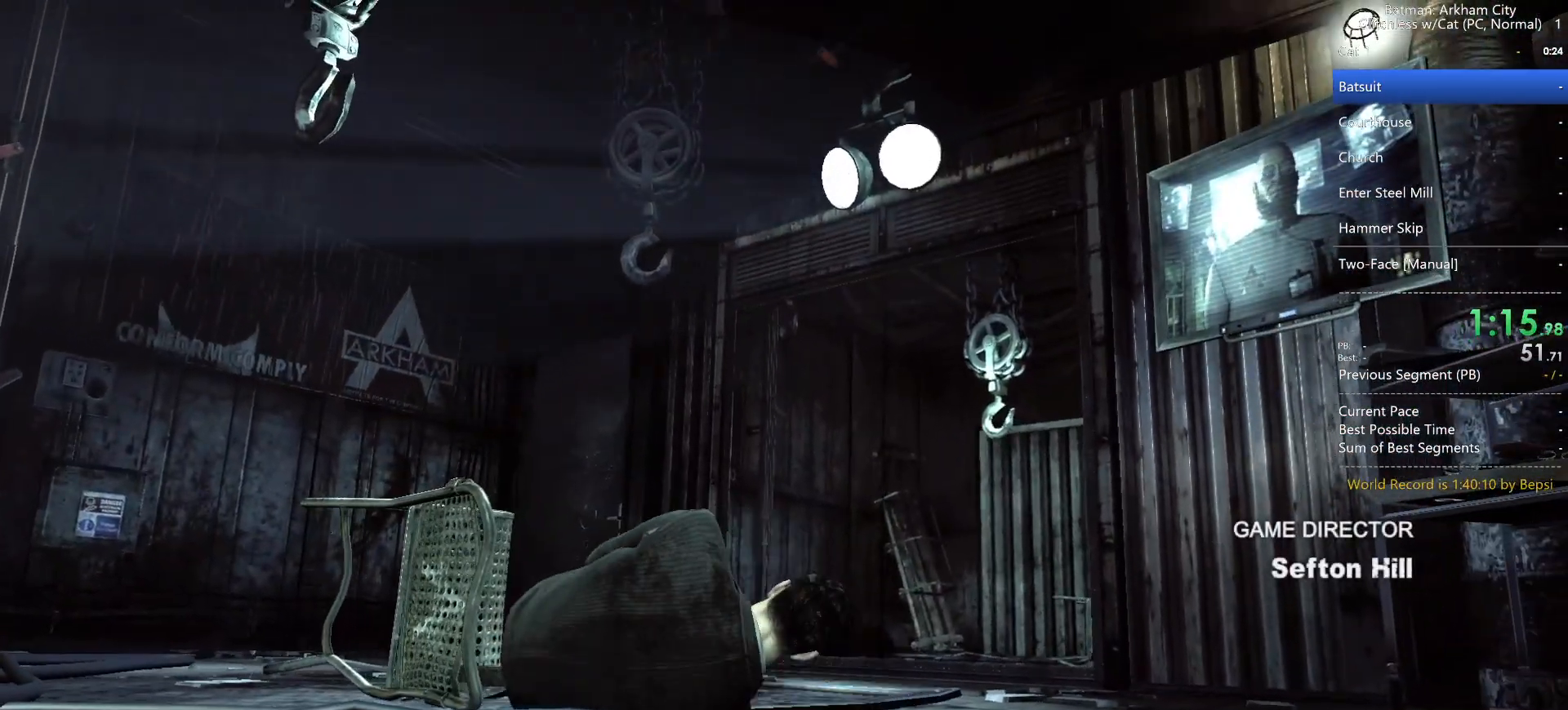
{"keys": ["shift"], "mouse": [], "events": []}
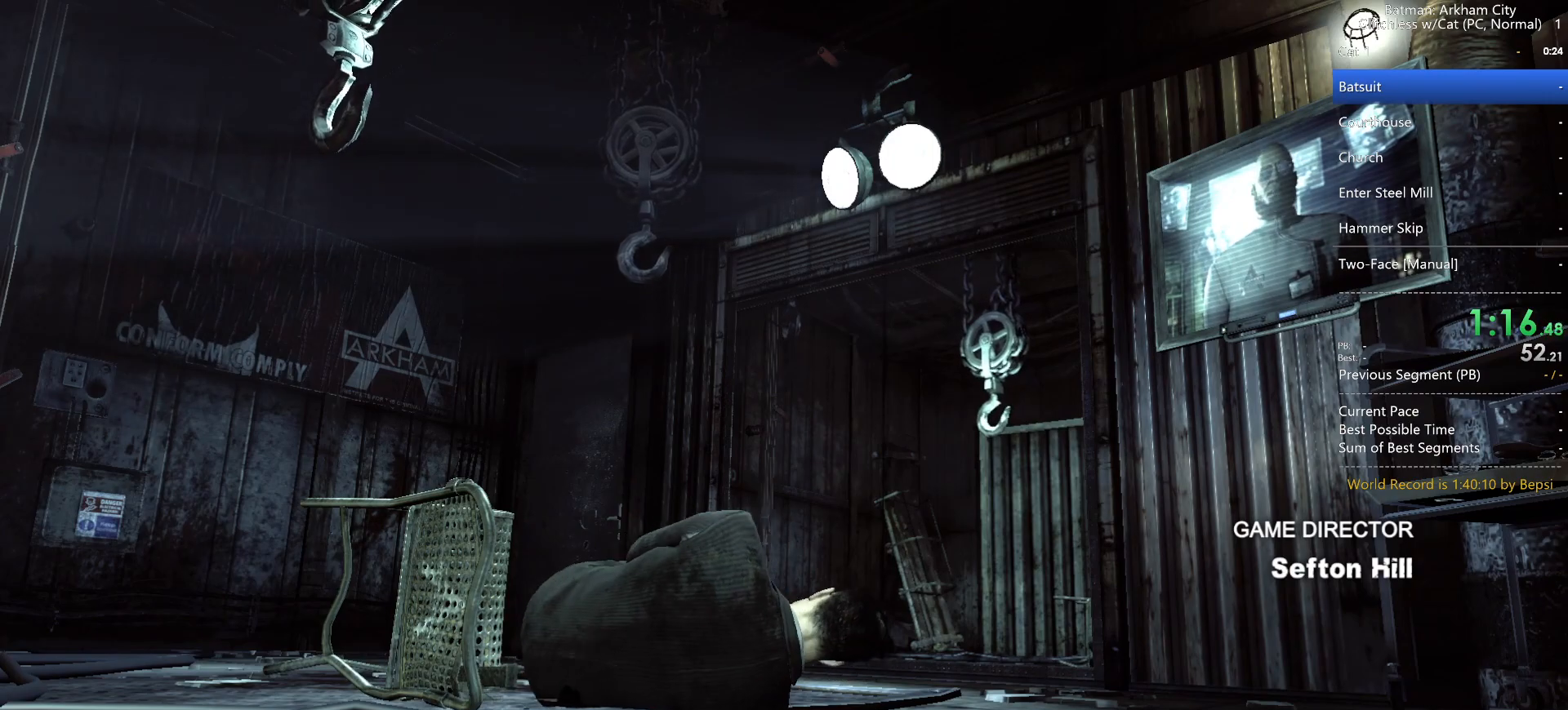
{"keys": ["shift"], "mouse": [], "events": []}
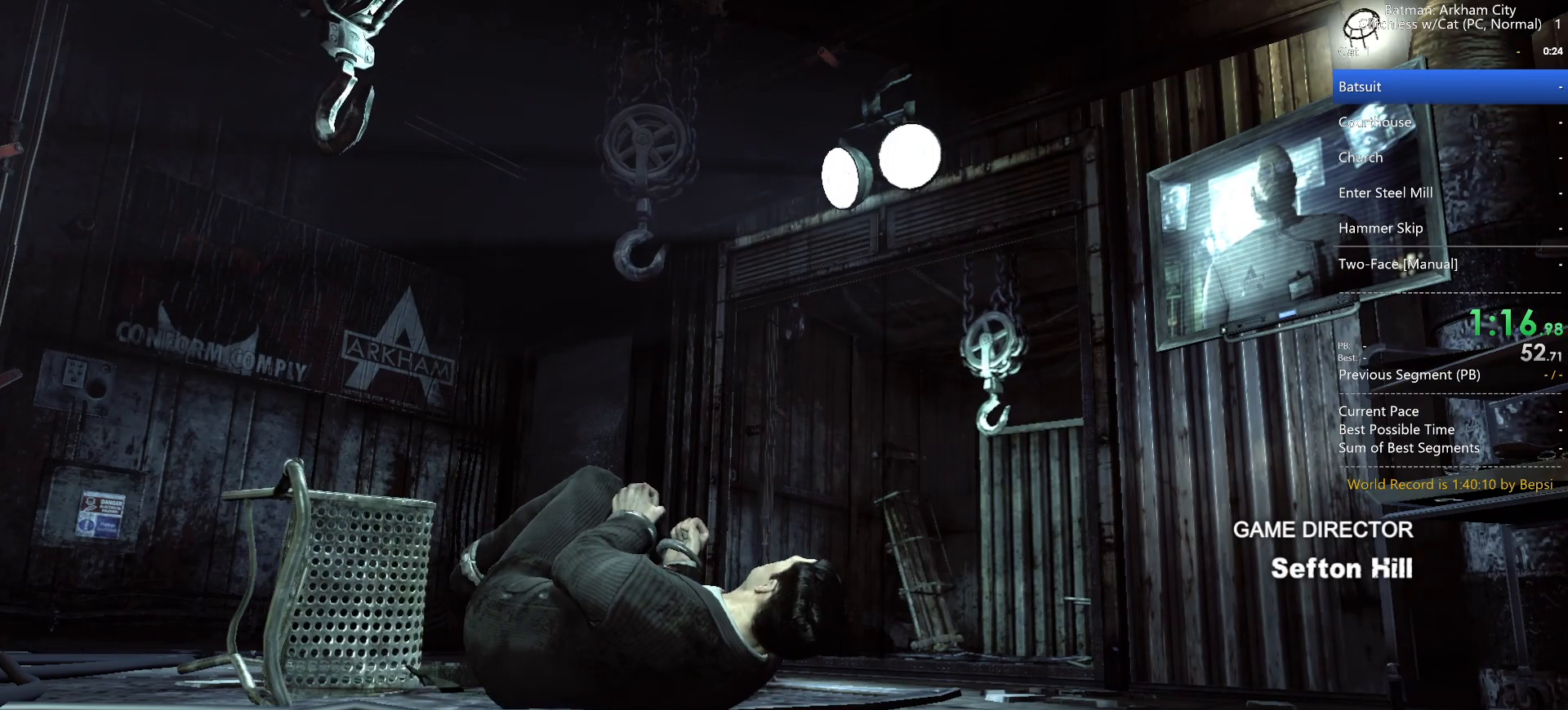
{"keys": ["shift"], "mouse": [], "events": []}
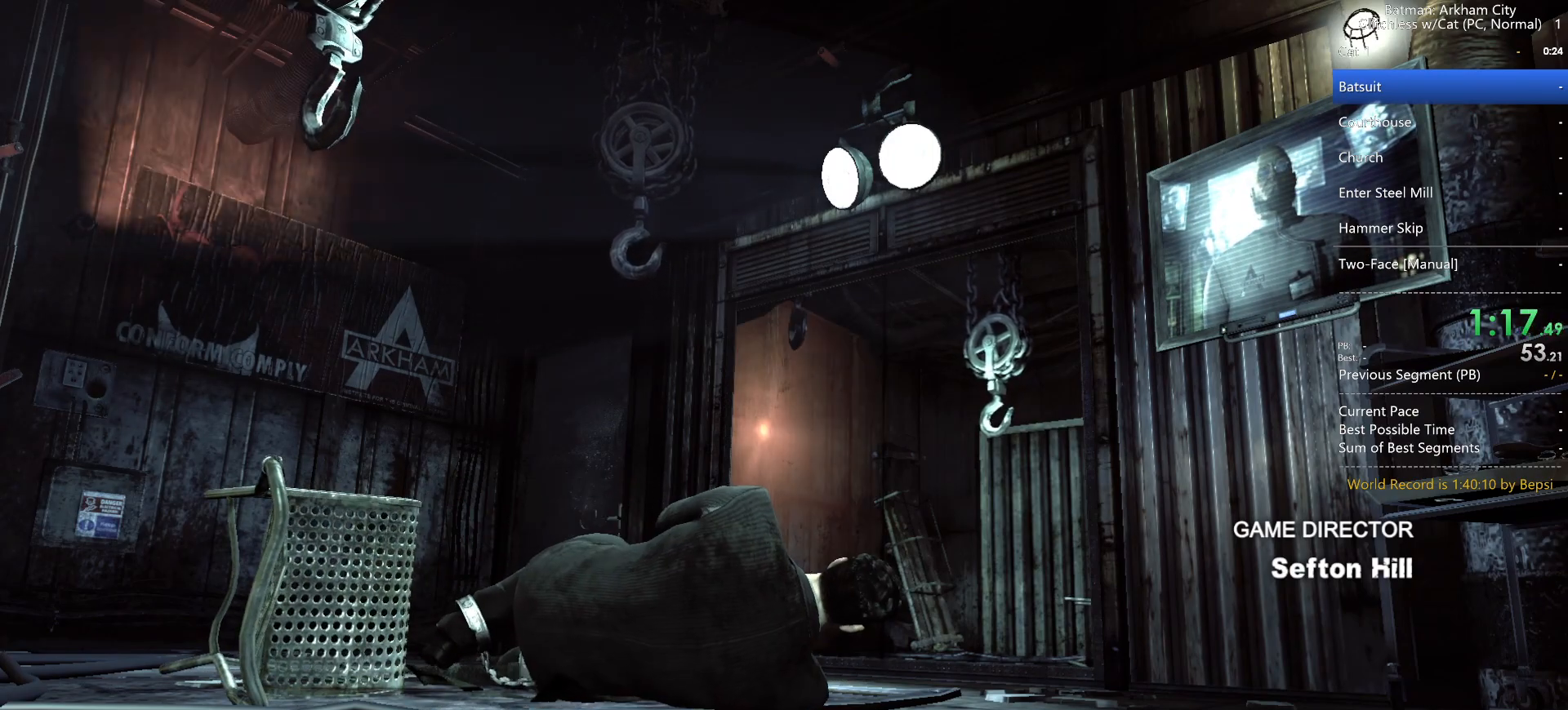
{"keys": ["shift"], "mouse": [], "events": []}
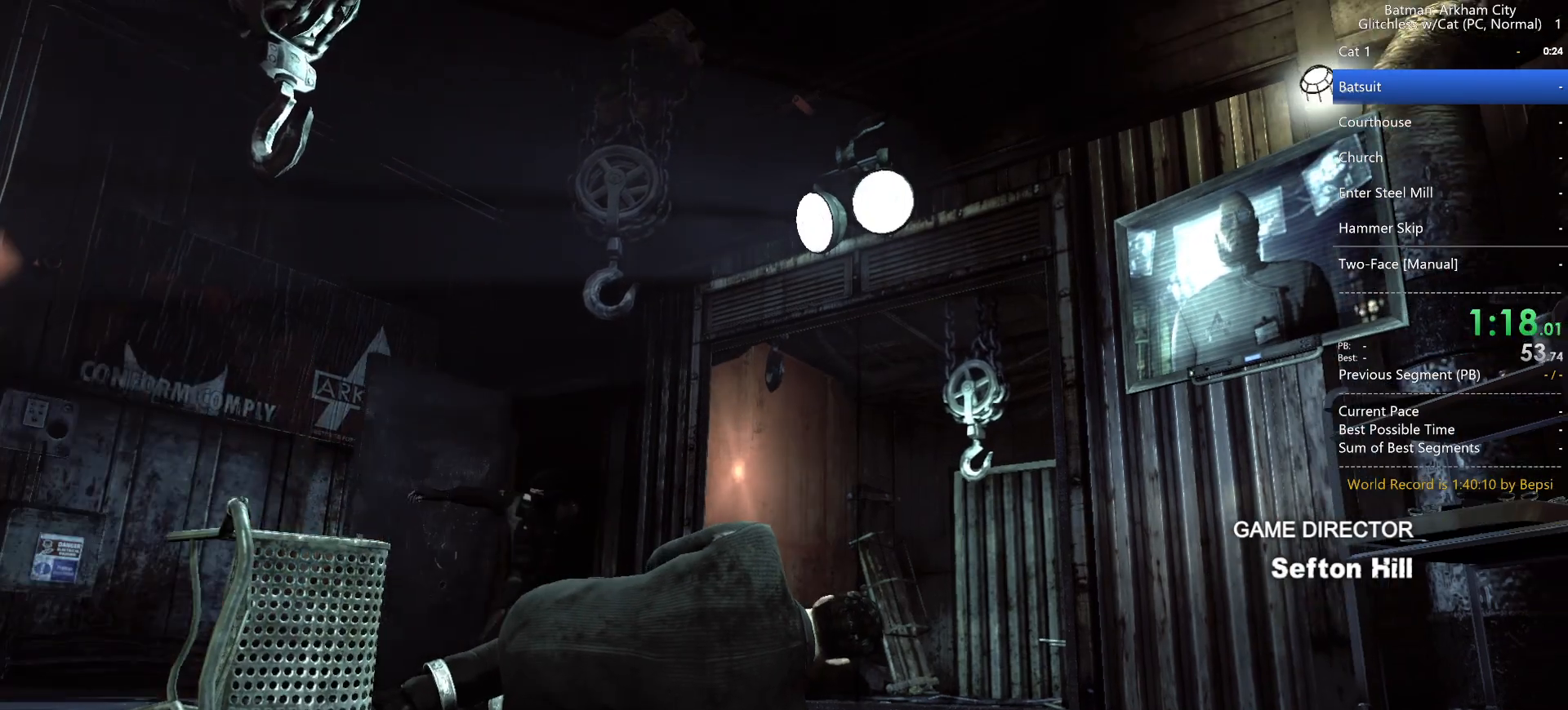
{"keys": ["shift"], "mouse": [], "events": []}
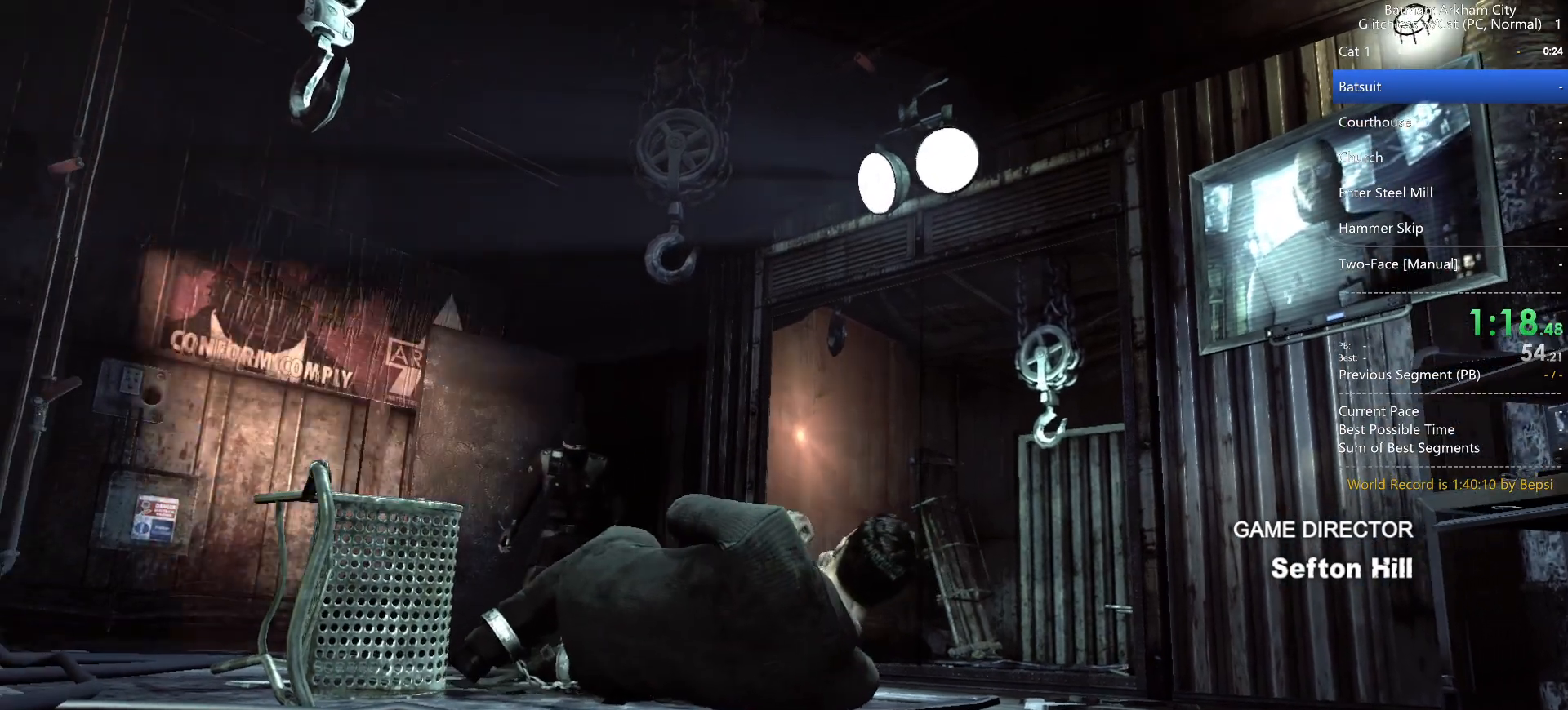
{"keys": ["shift"], "mouse": [], "events": []}
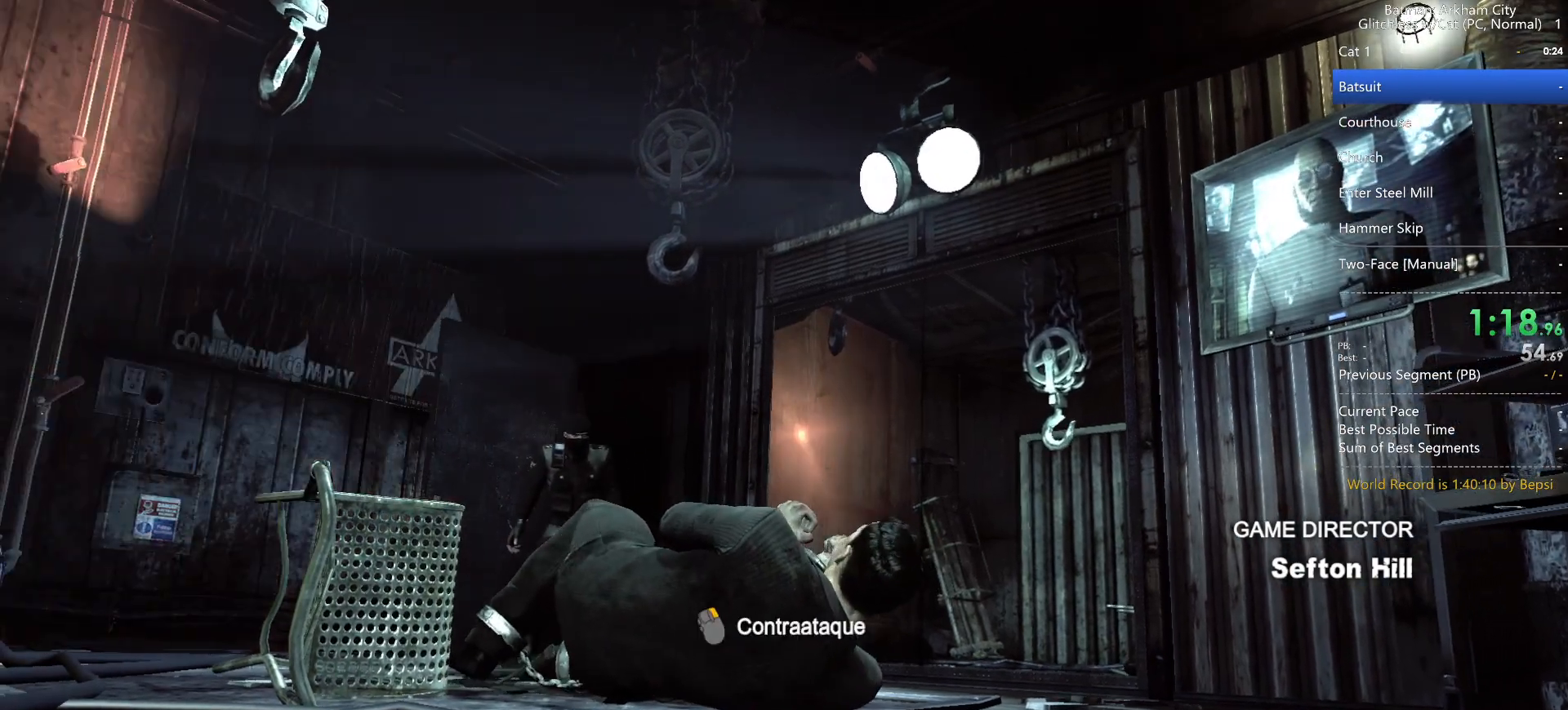
{"keys": ["shift"], "mouse": [], "events": []}
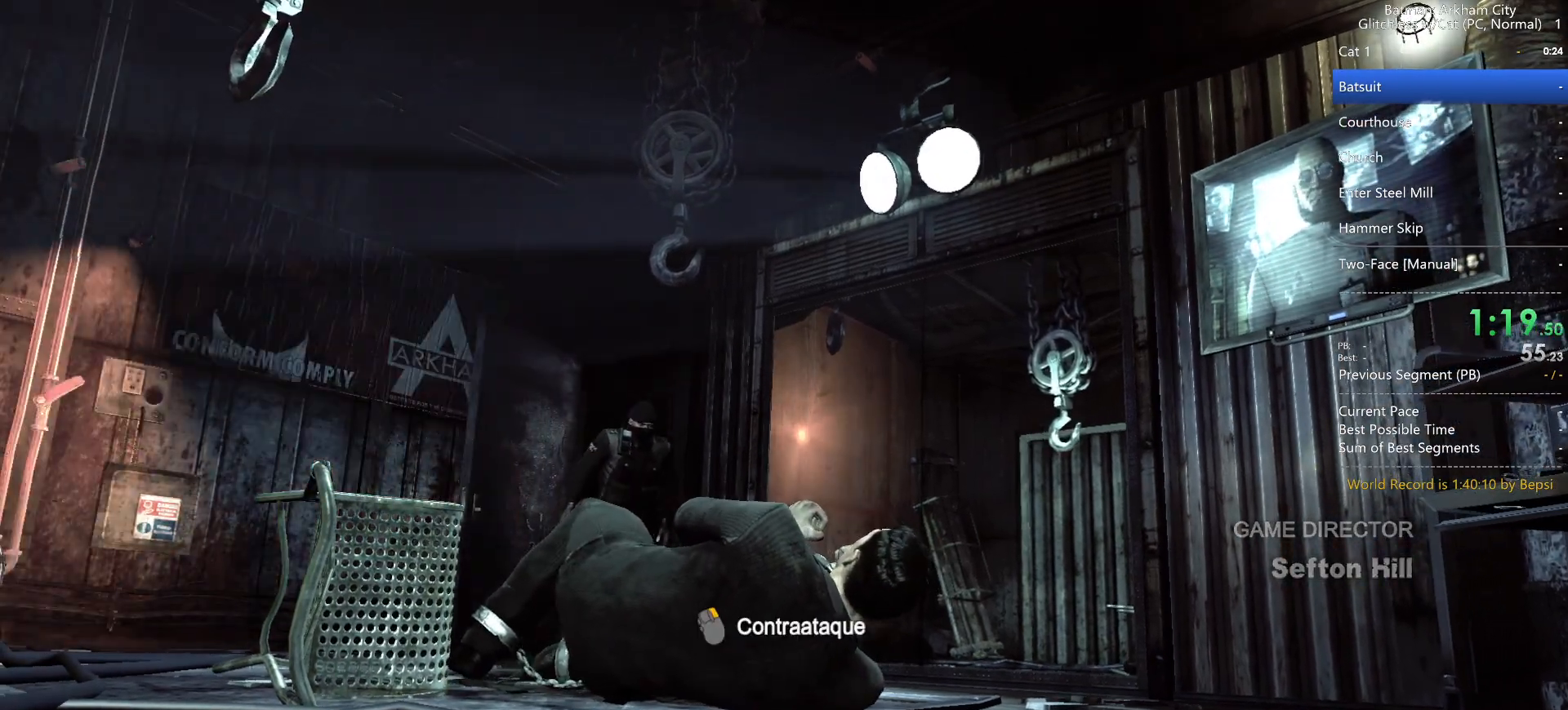
{"keys": ["shift"], "mouse": [], "events": []}
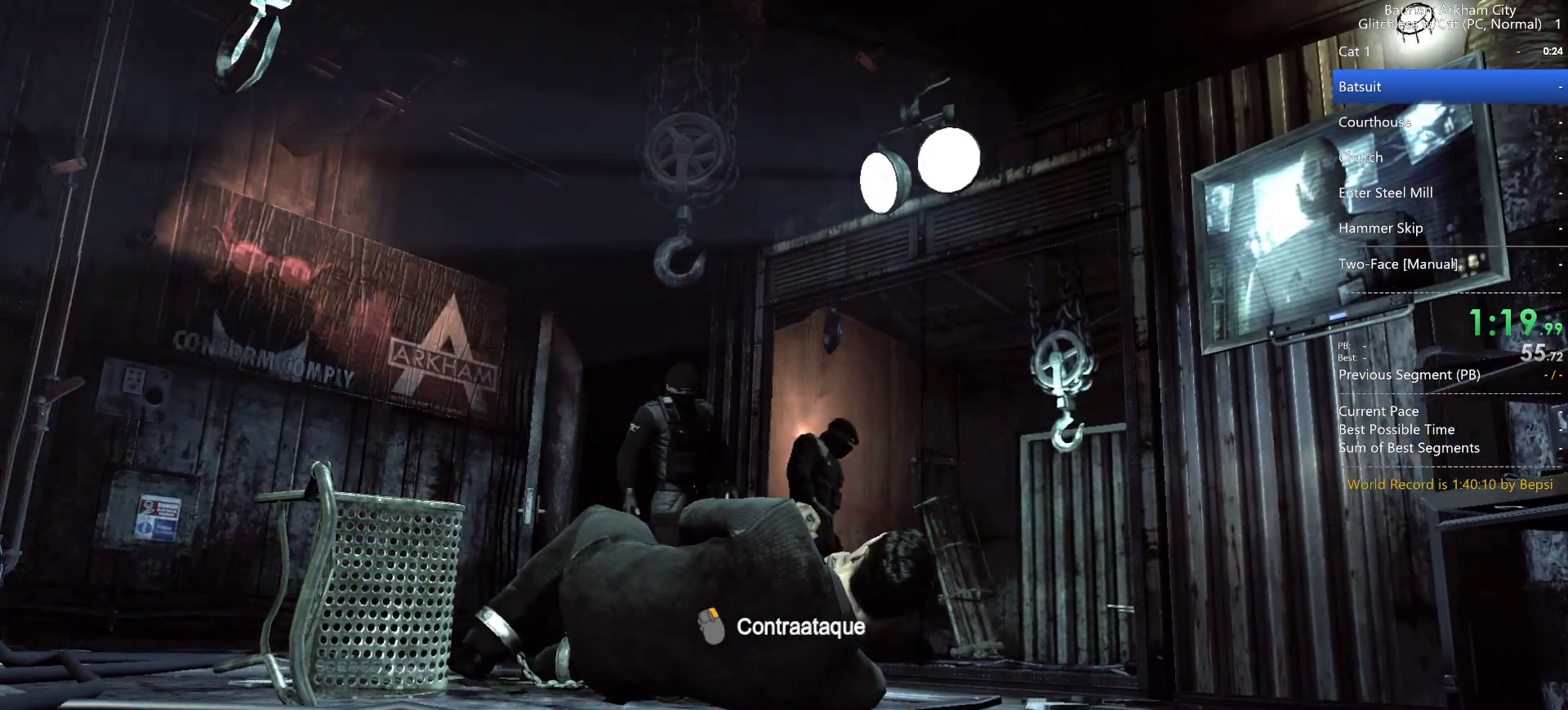
{"keys": ["shift"], "mouse": [], "events": []}
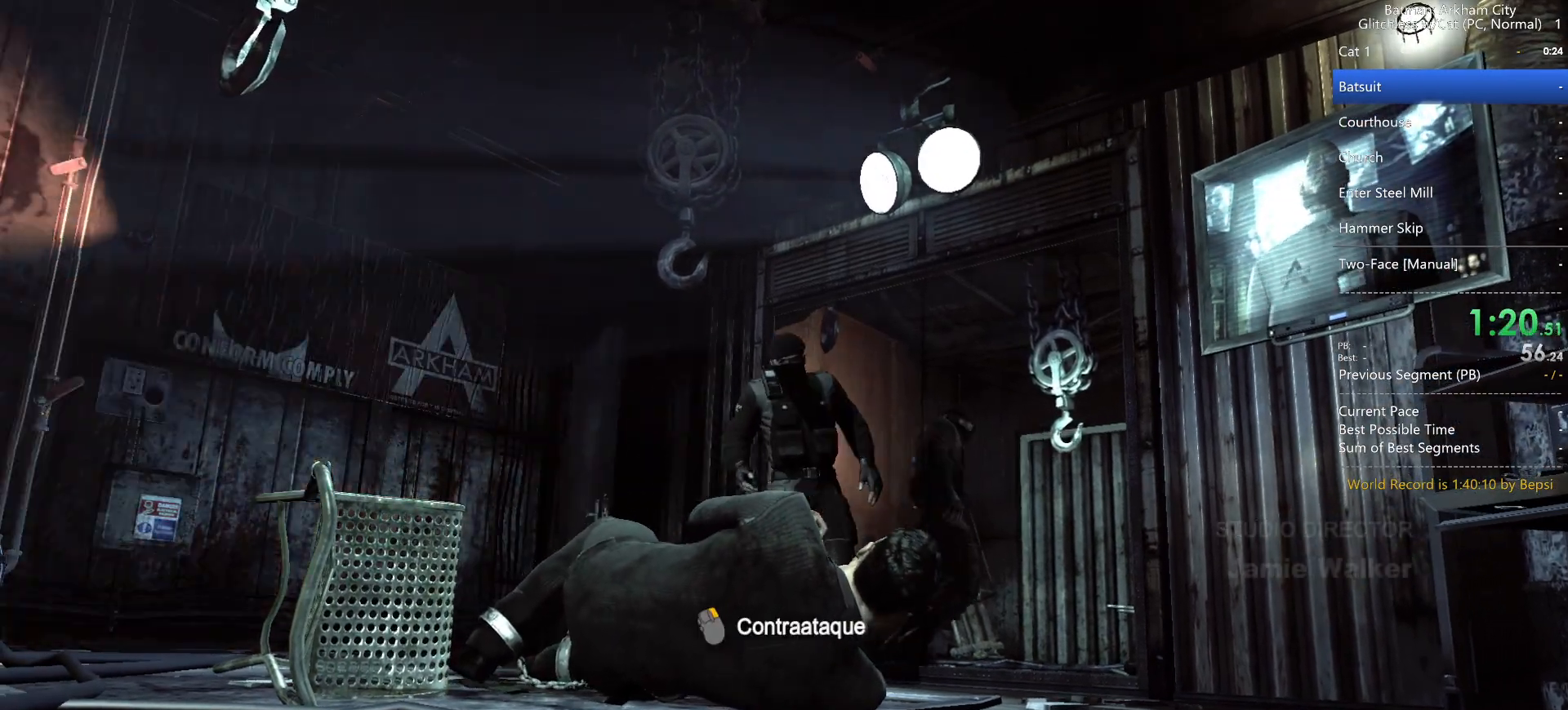
{"keys": ["shift"], "mouse": [], "events": []}
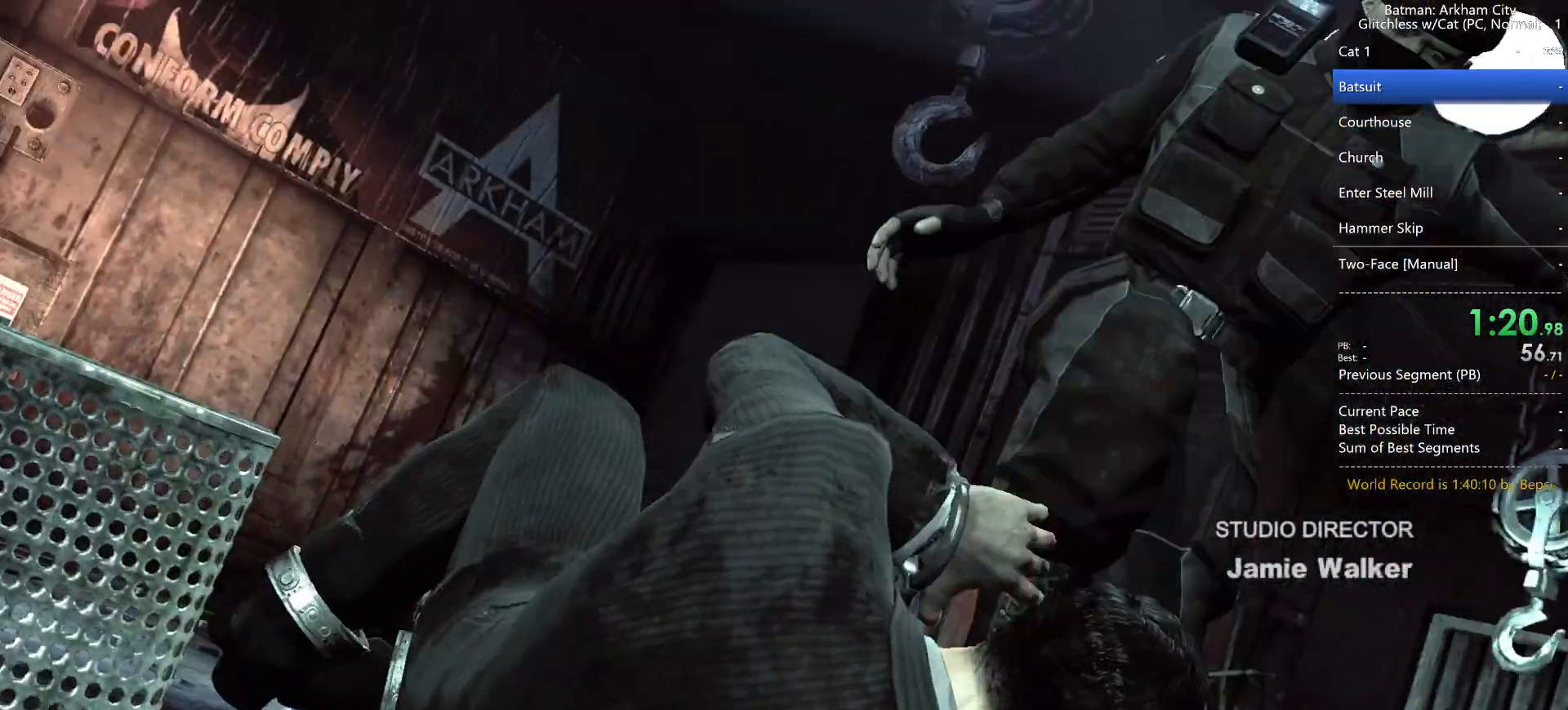
{"keys": [], "mouse": [], "events": [[150, "d", "down"], [150, "shift", "up"], [433, "d", "up"]]}